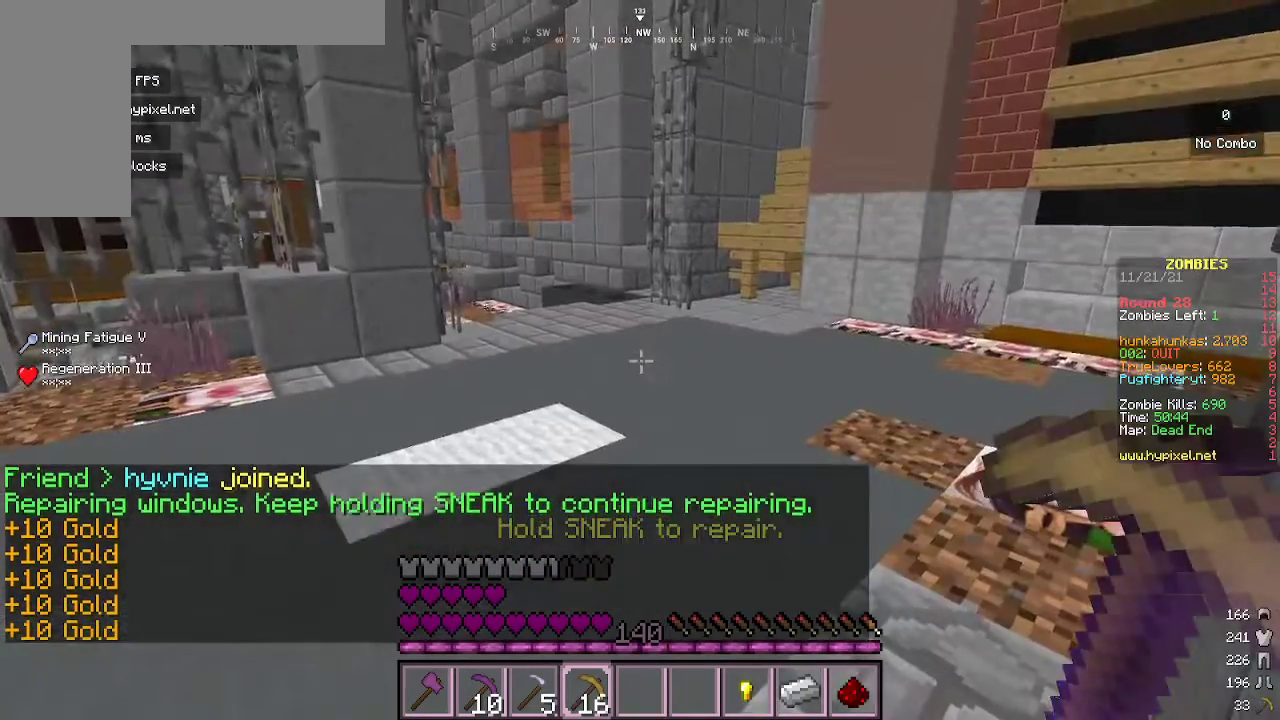
Gameplay with keyboard and mouse; each line is a JSON object with the keys and mouse buttons held at the frame after it. "events" lists presses ("down") and releases ("up") of "a", "d", "s", "w", "mouse_left" and "mouse_right" between this image and that frame as [ms after this image, input, new state], when the widget could be followed in between. "mouse_left", "mouse_right" = the "left", "right" buttons of the "mouse" list. No other keys are recorded. Fast repeated clicks can show as one long hold. Mouse movement is not recorded.
{"keys": ["w"], "mouse": [], "events": [[467, "w", "down"]]}
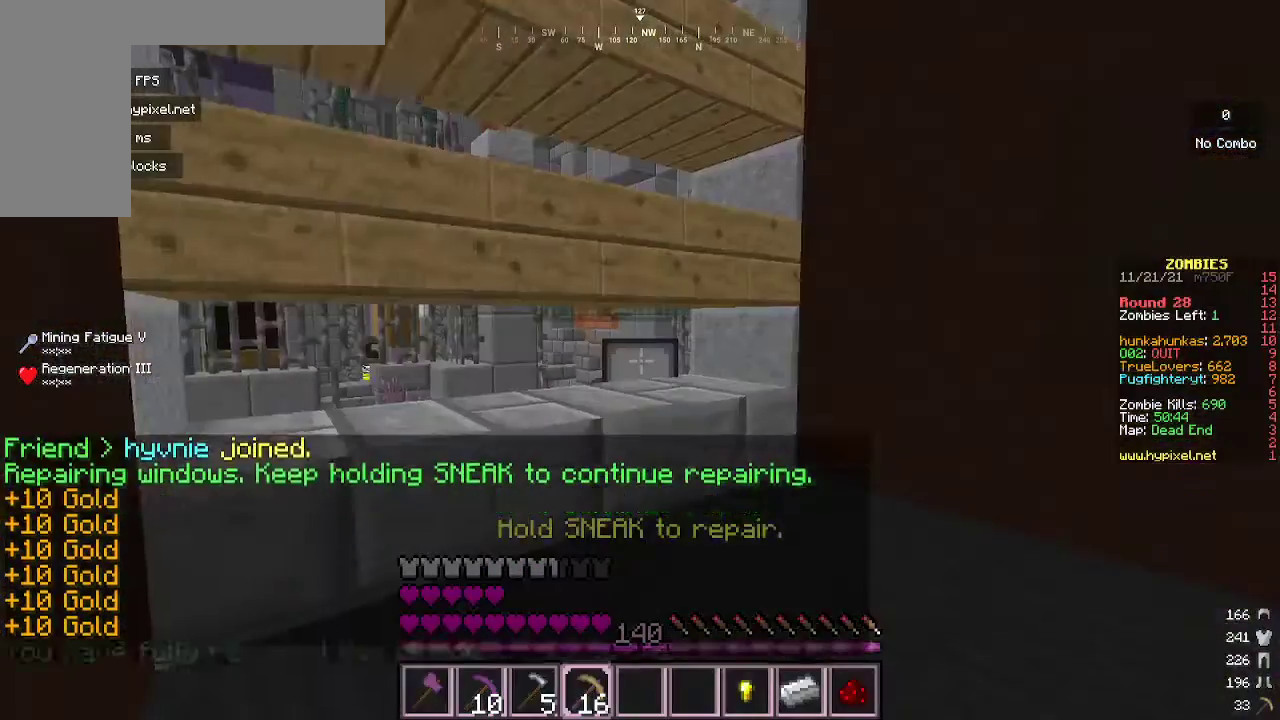
{"keys": ["w"], "mouse": [], "events": []}
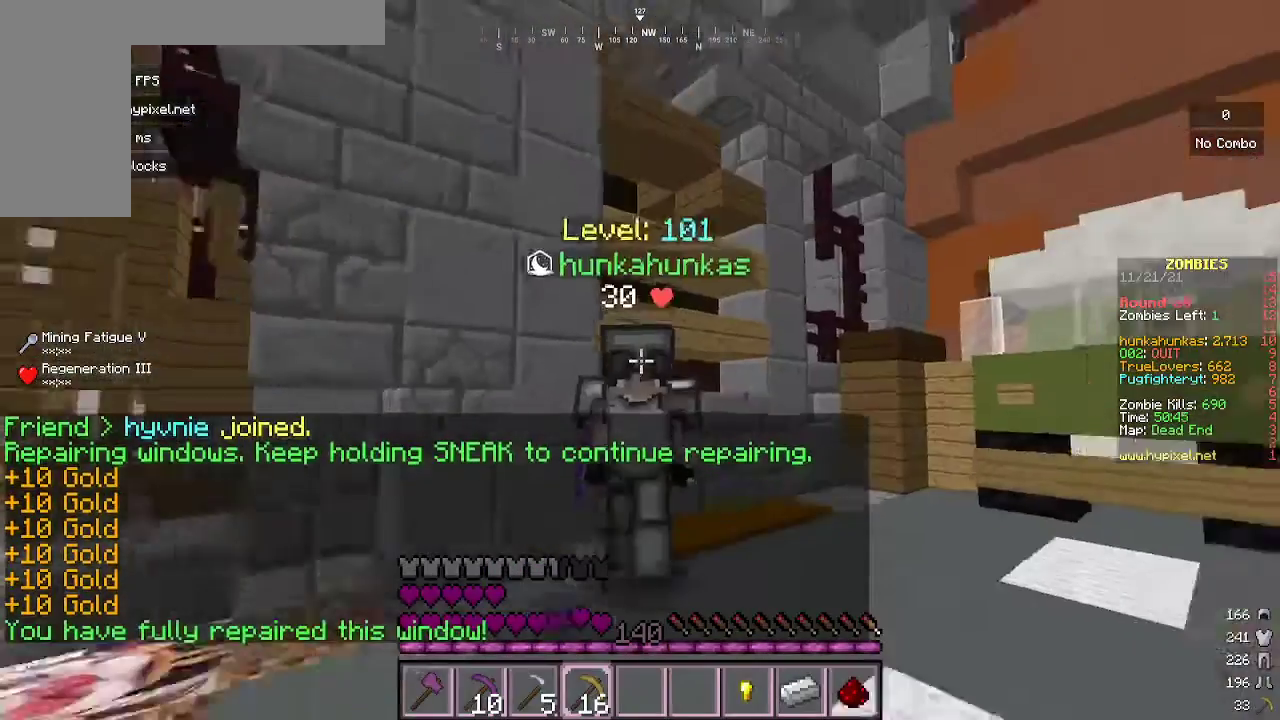
{"keys": ["w"], "mouse": [], "events": []}
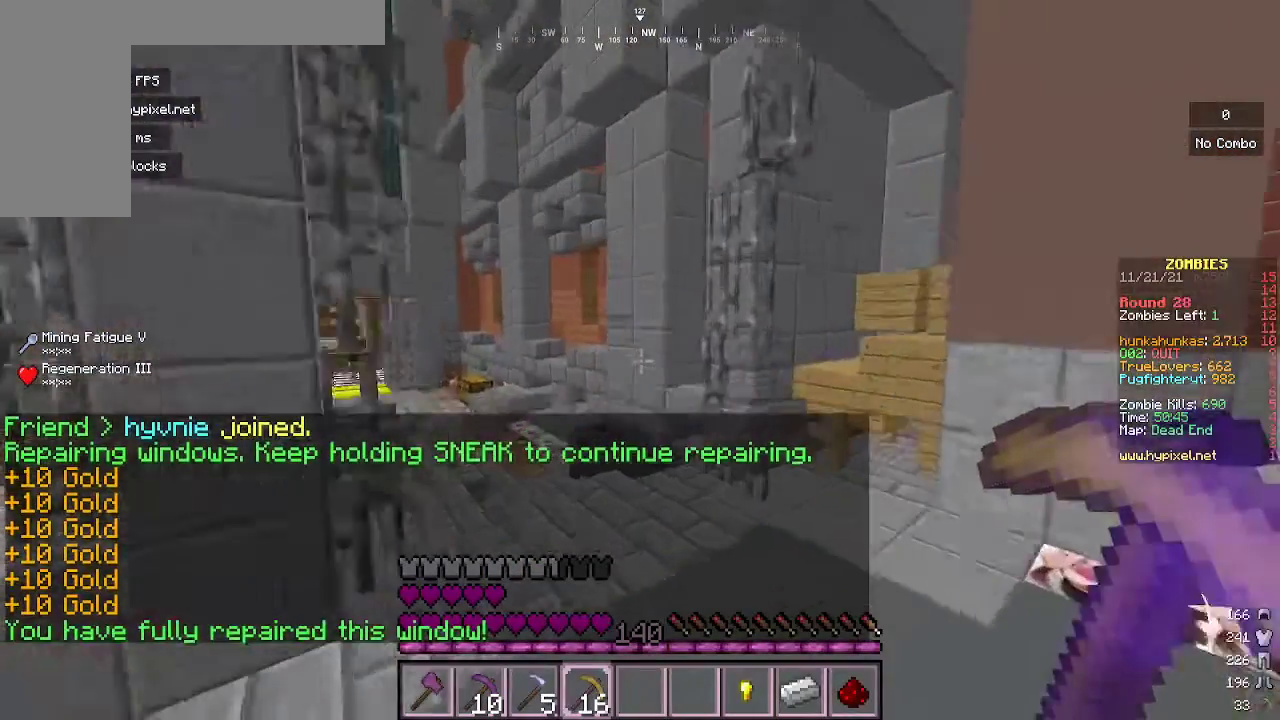
{"keys": ["a", "w"], "mouse": [], "events": [[200, "a", "down"]]}
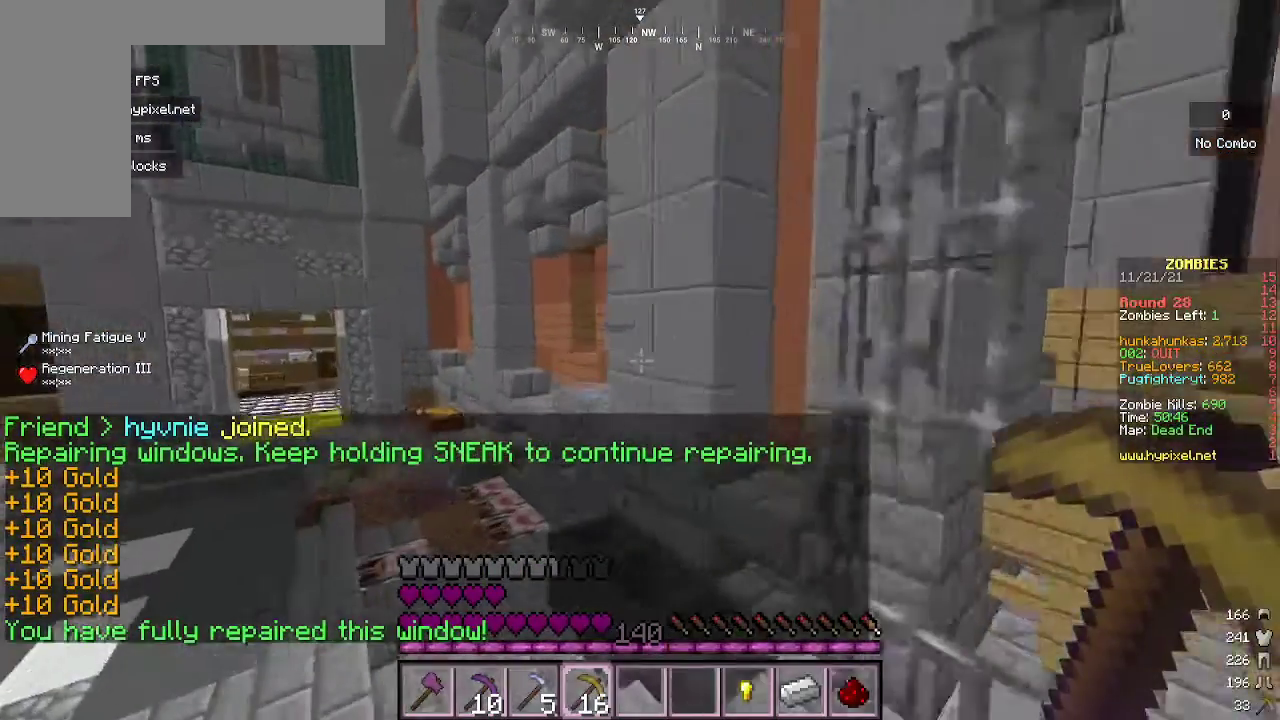
{"keys": ["a", "w"], "mouse": [], "events": []}
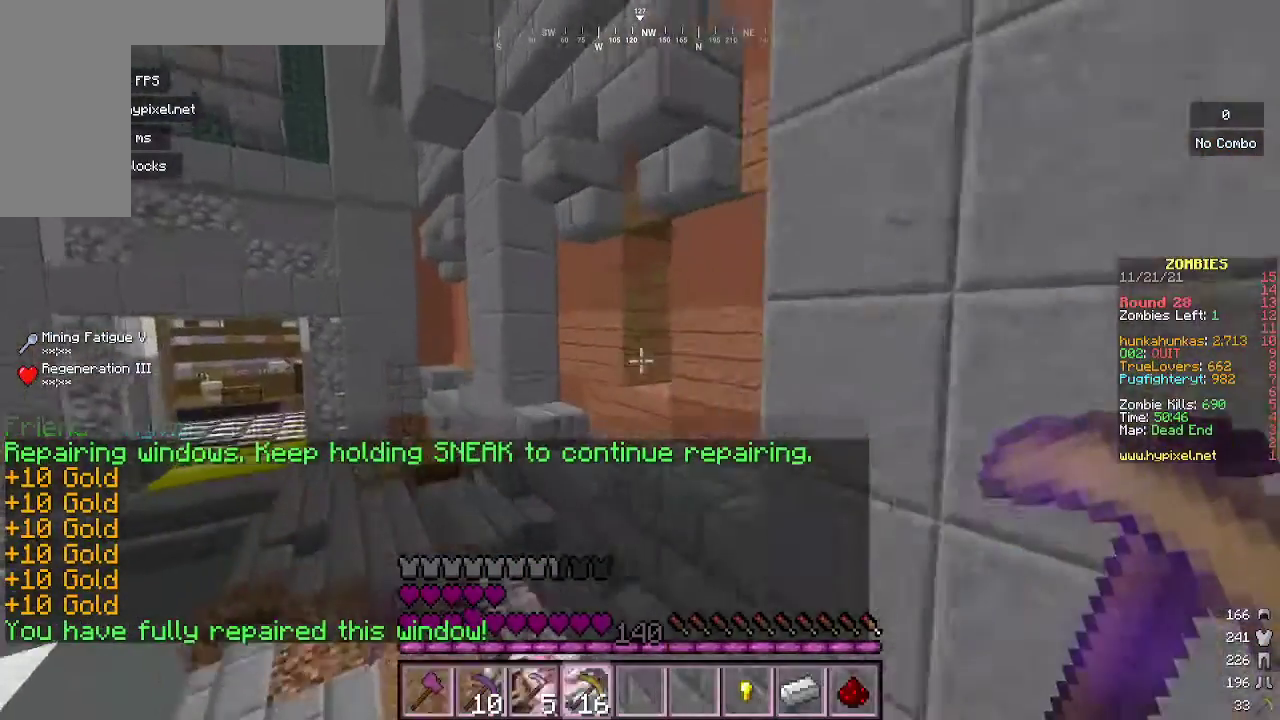
{"keys": ["w"], "mouse": [], "events": [[467, "a", "up"]]}
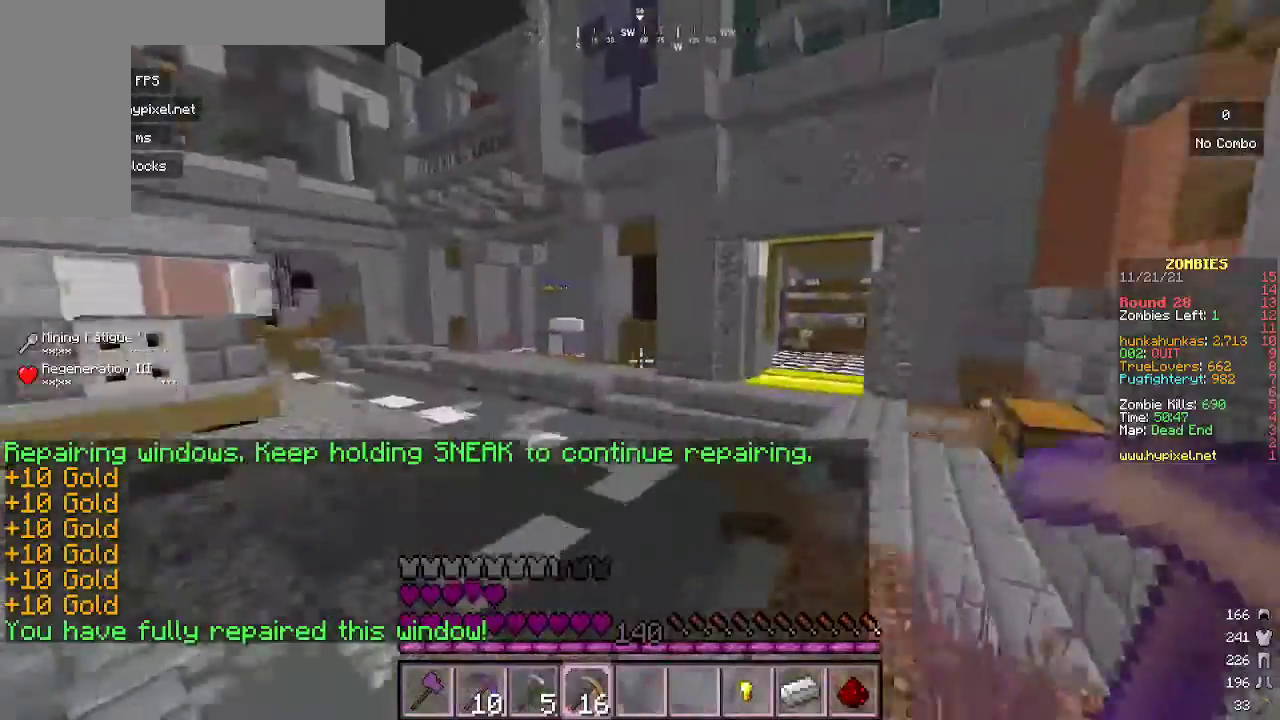
{"keys": ["w"], "mouse": [], "events": []}
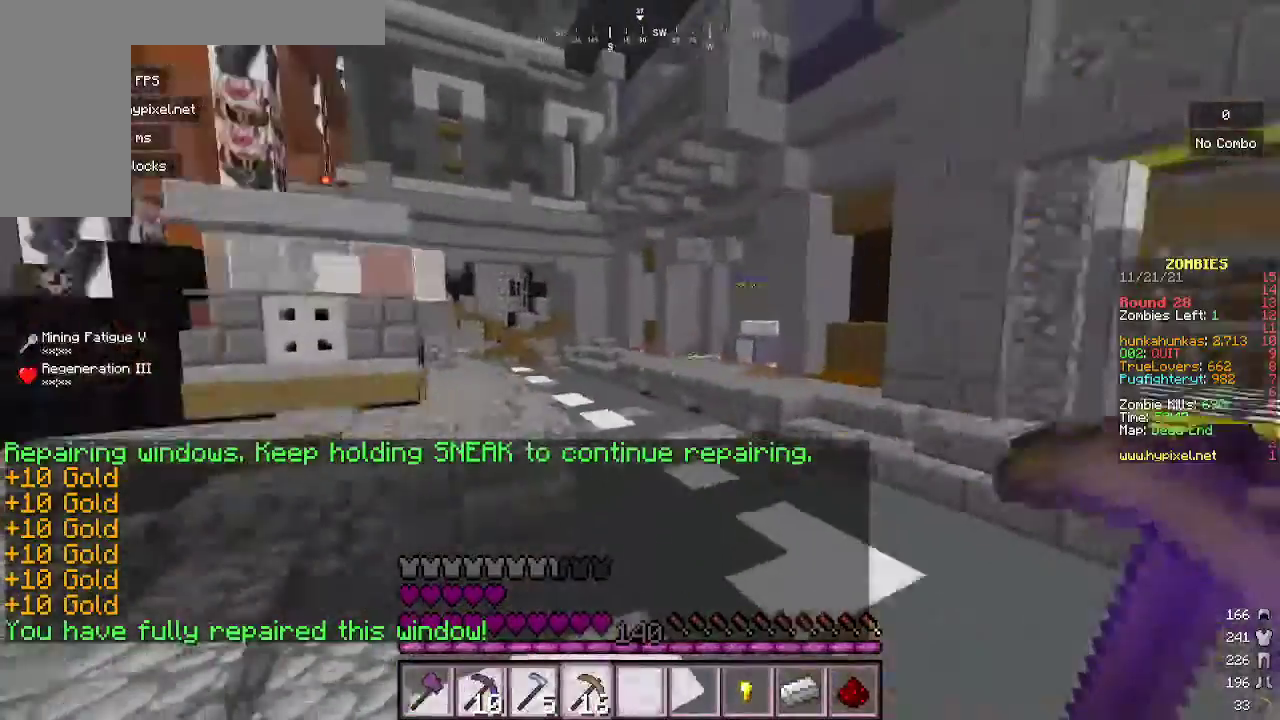
{"keys": ["a", "w"], "mouse": [], "events": [[400, "a", "down"]]}
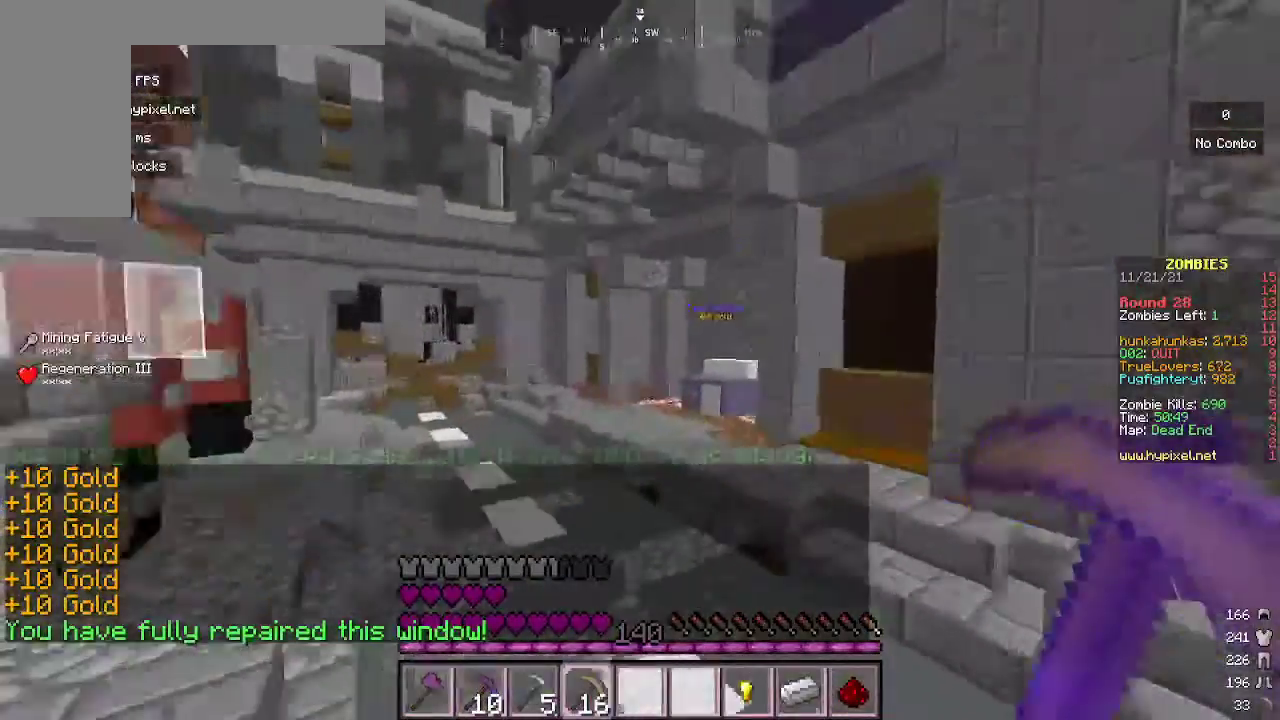
{"keys": ["w"], "mouse": [], "events": [[67, "a", "up"]]}
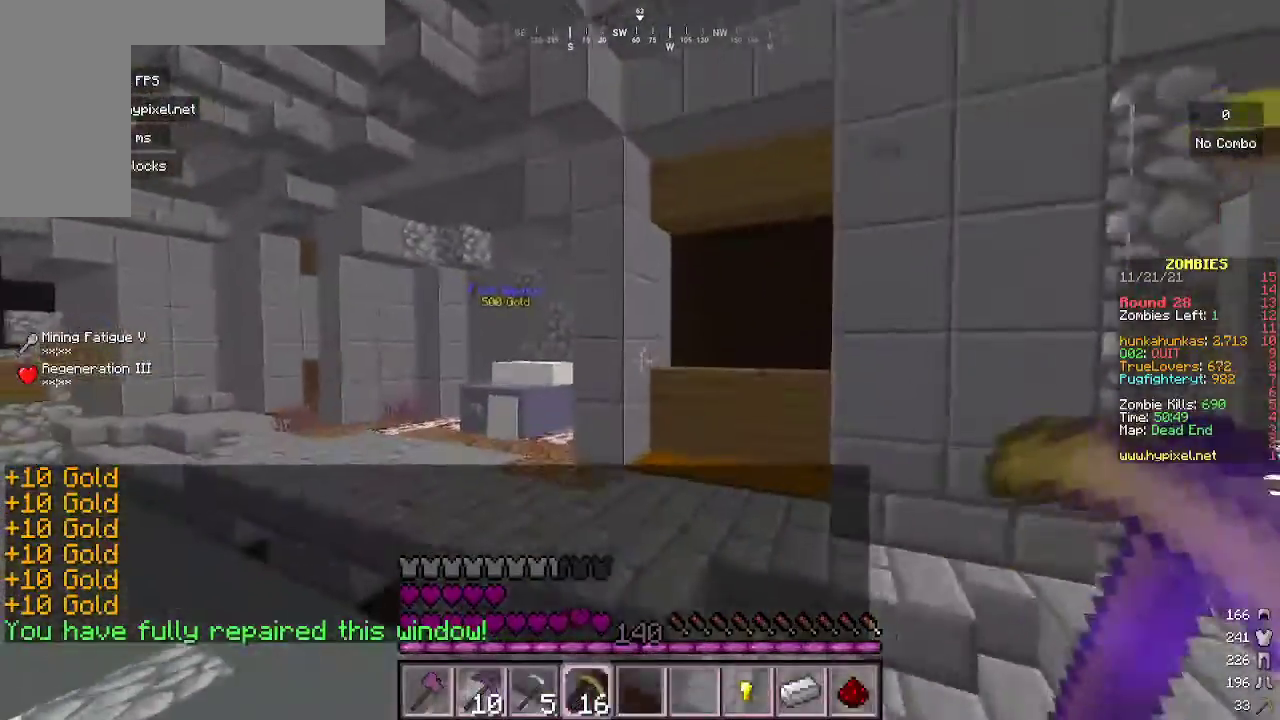
{"keys": ["d", "w"], "mouse": [], "events": [[100, "a", "down"], [300, "d", "down"], [333, "a", "up"]]}
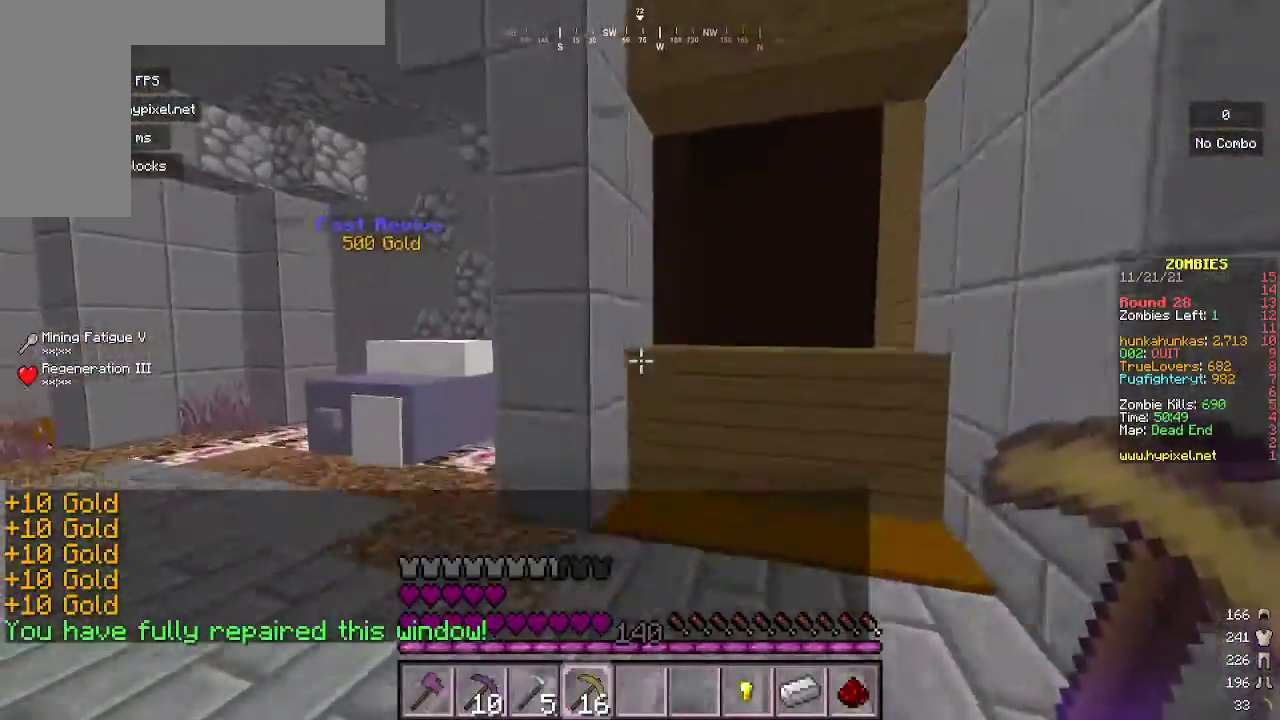
{"keys": ["d", "w"], "mouse": [], "events": []}
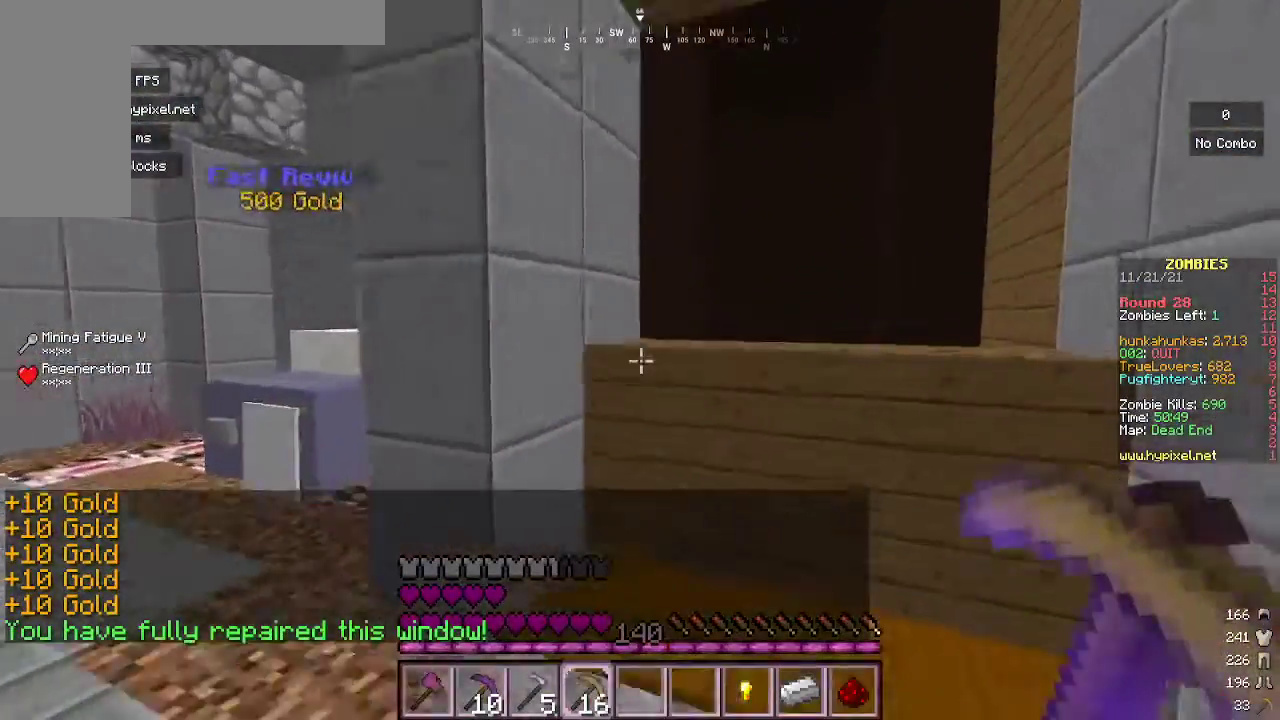
{"keys": ["w"], "mouse": [], "events": [[100, "d", "up"]]}
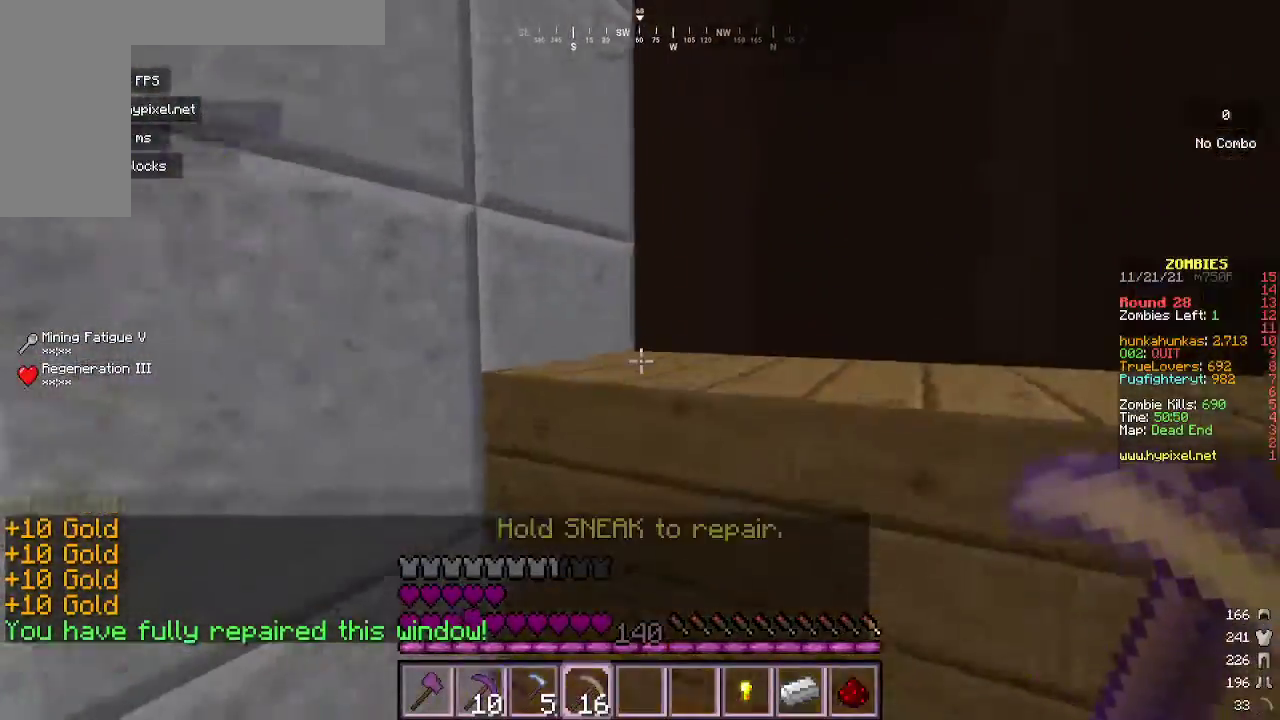
{"keys": [], "mouse": [], "events": [[33, "a", "down"], [267, "w", "up"], [467, "a", "up"]]}
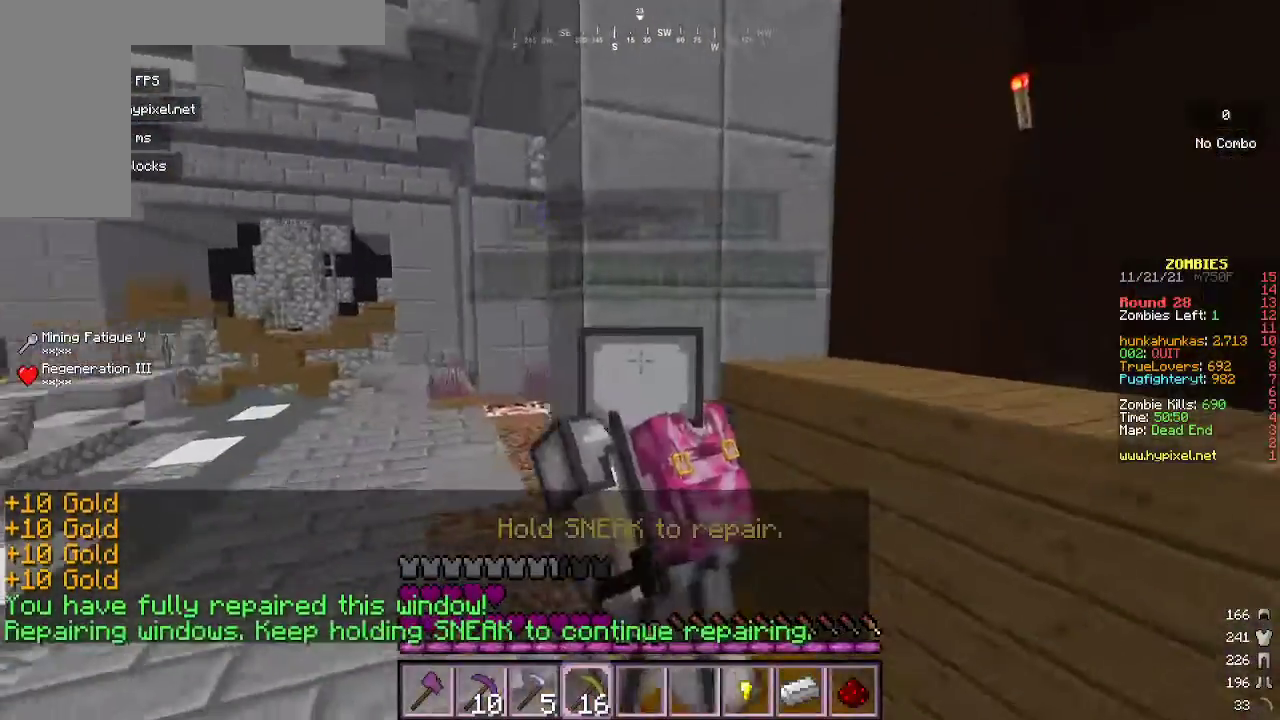
{"keys": ["a"], "mouse": [], "events": [[333, "a", "down"]]}
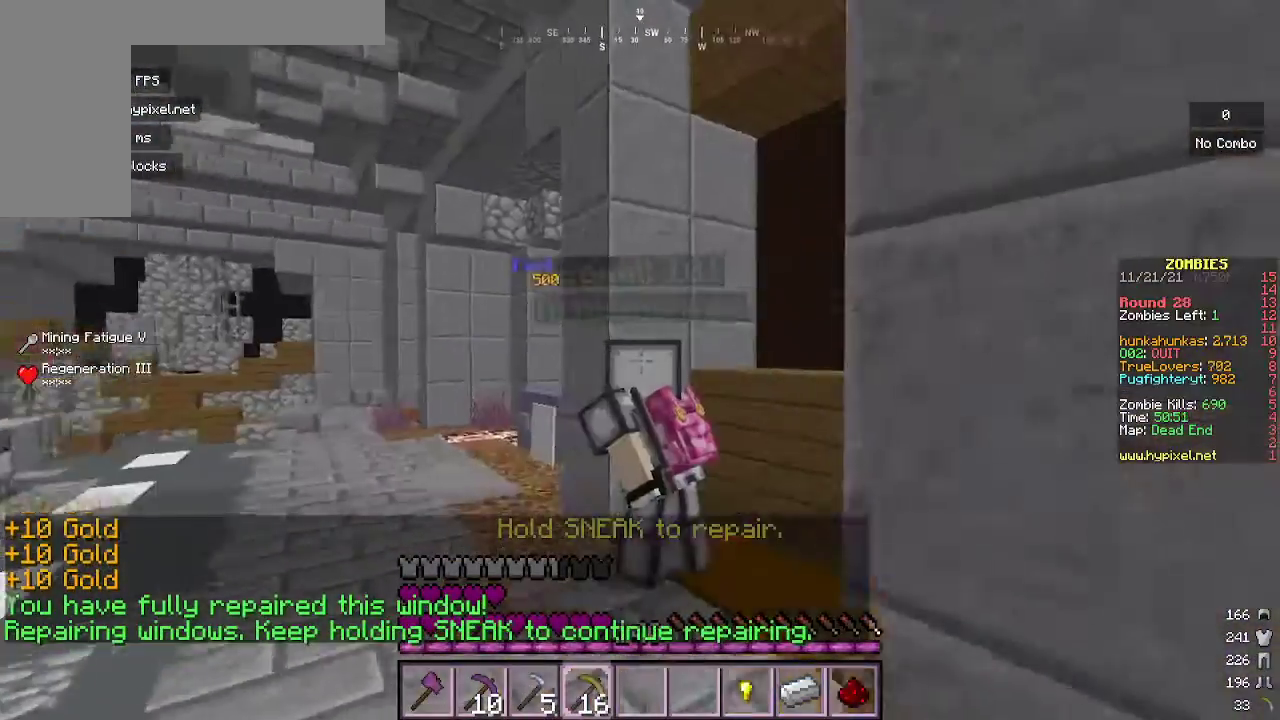
{"keys": [], "mouse": [], "events": [[100, "a", "up"]]}
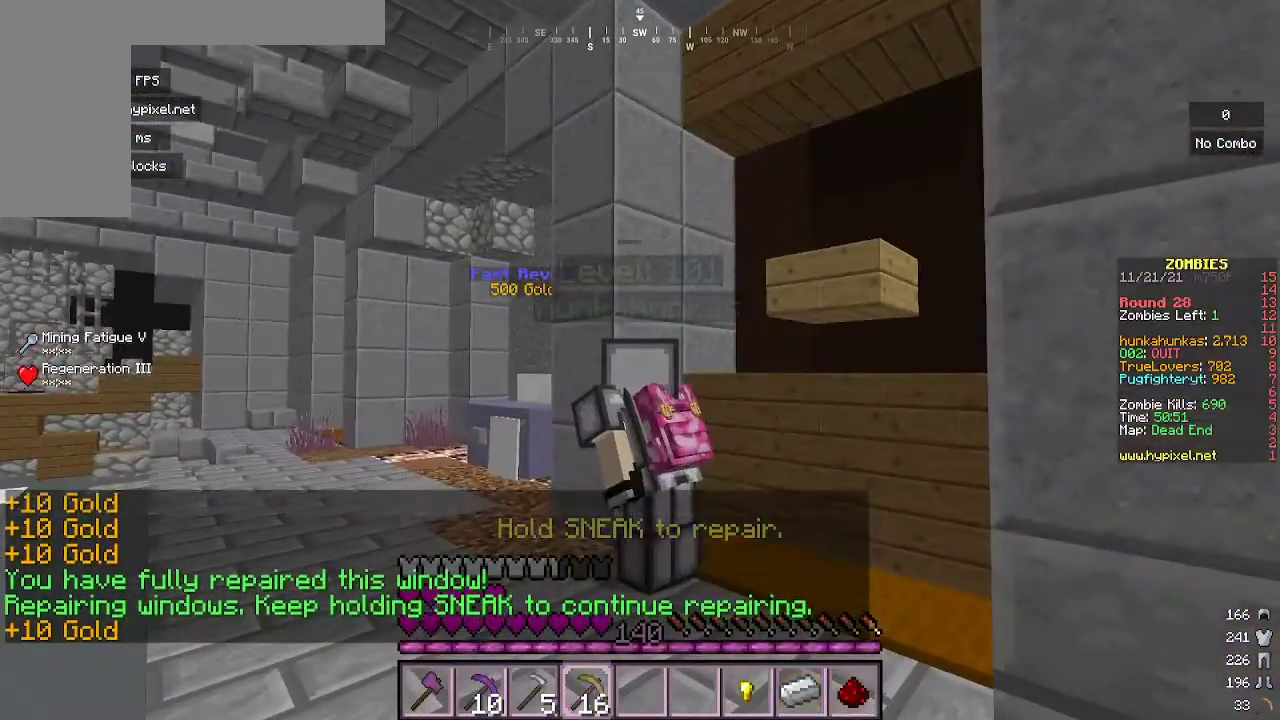
{"keys": [], "mouse": [], "events": []}
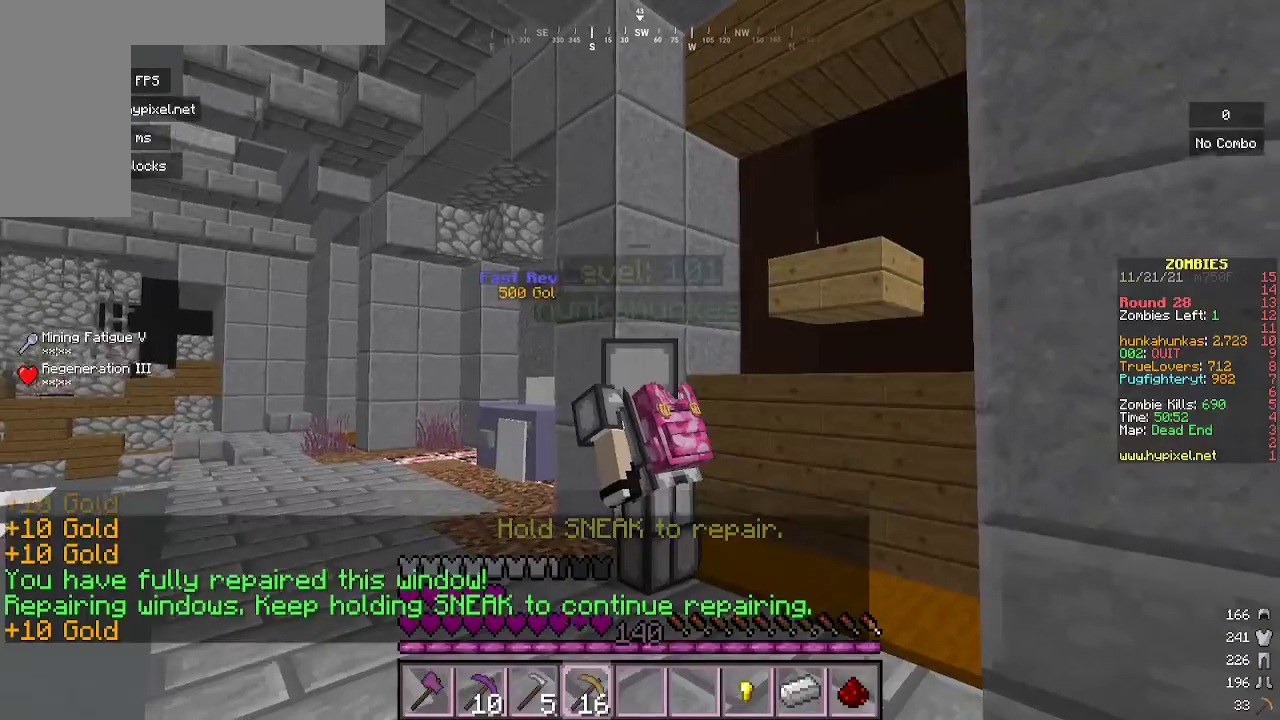
{"keys": [], "mouse": [], "events": []}
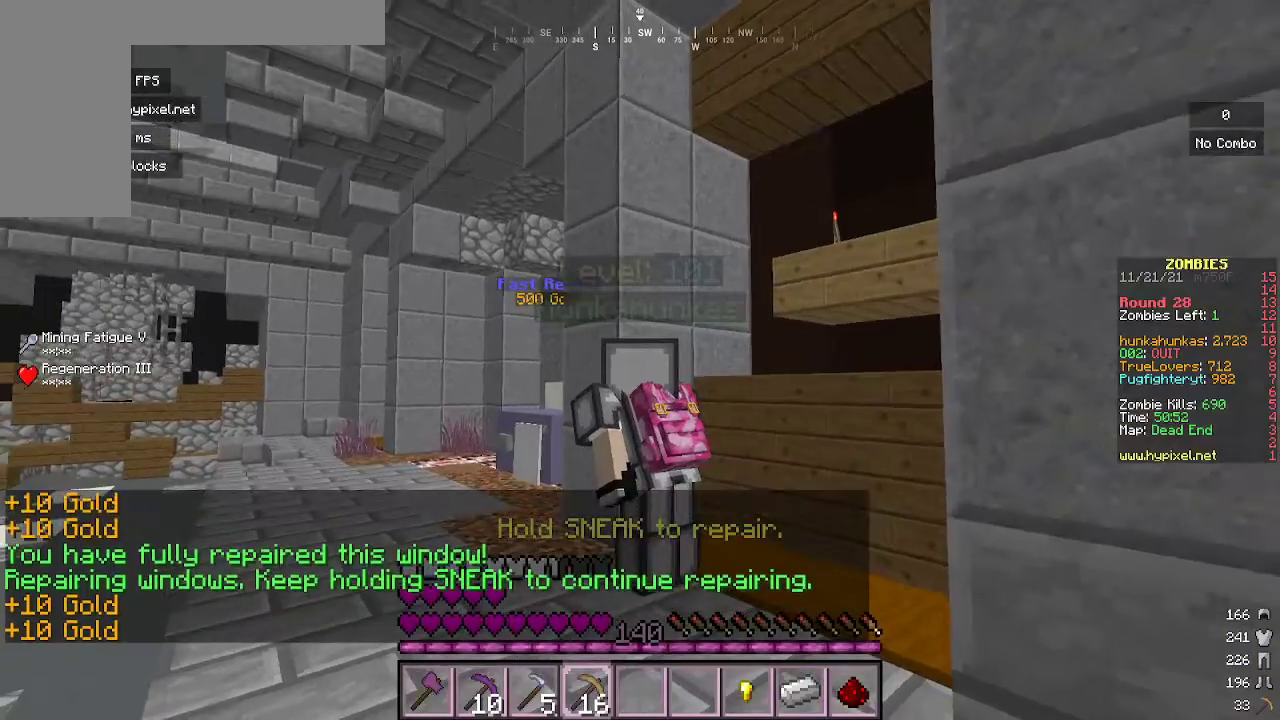
{"keys": [], "mouse": [], "events": []}
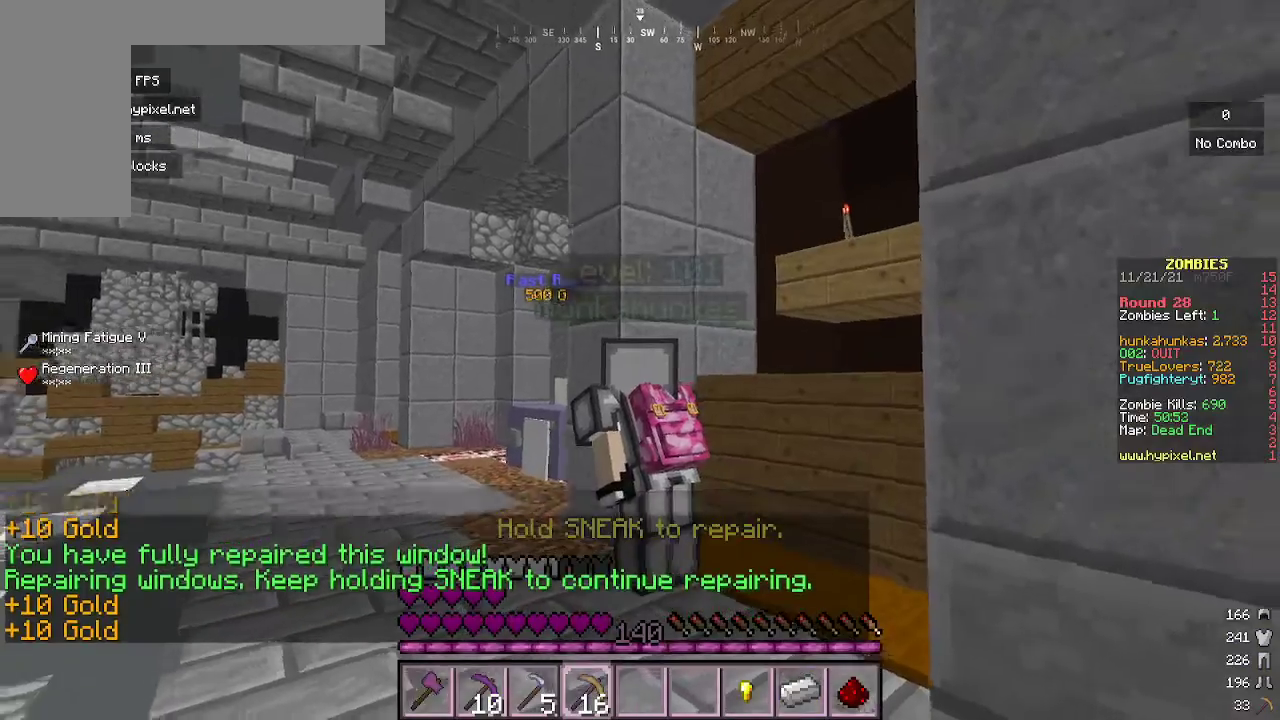
{"keys": [], "mouse": [], "events": []}
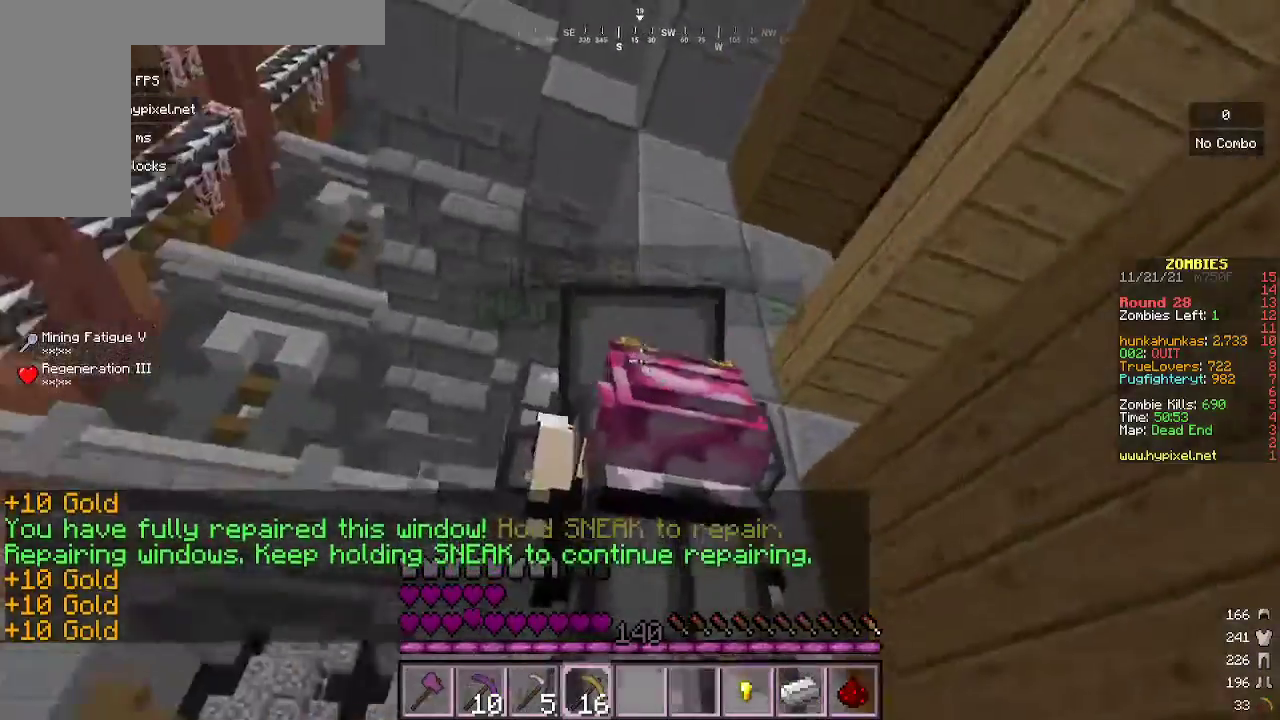
{"keys": [], "mouse": [], "events": []}
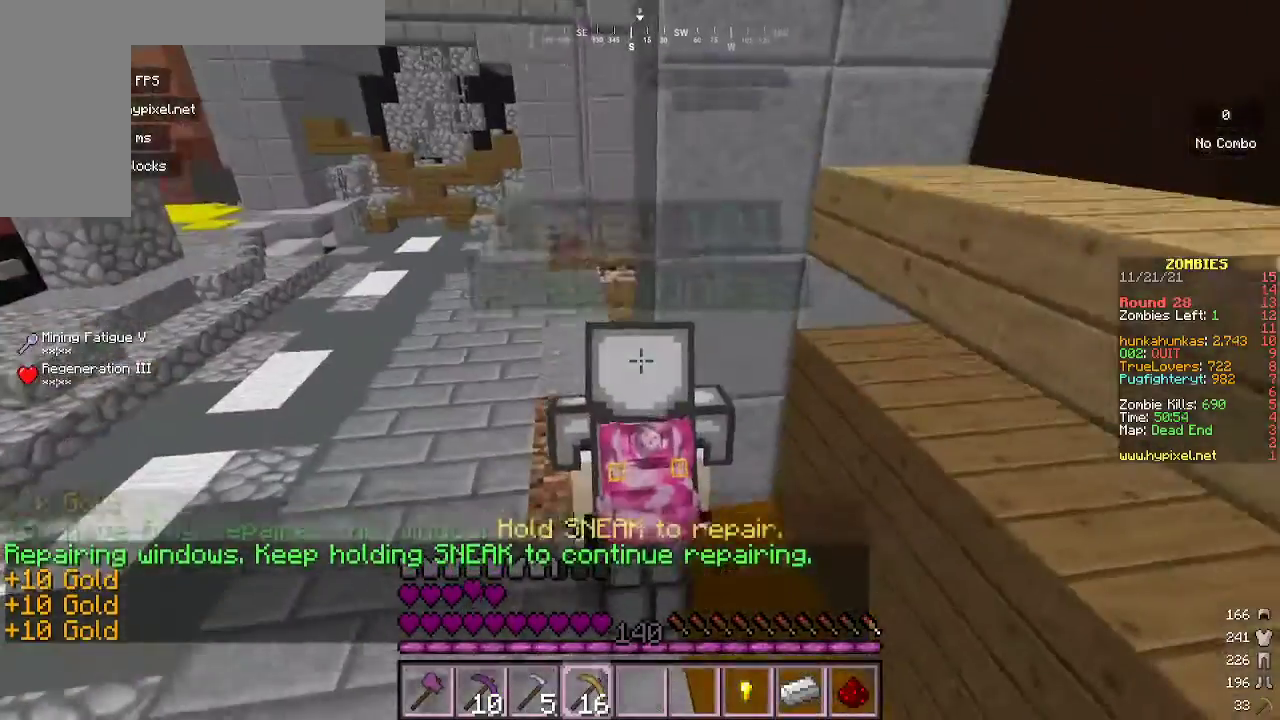
{"keys": [], "mouse": [], "events": []}
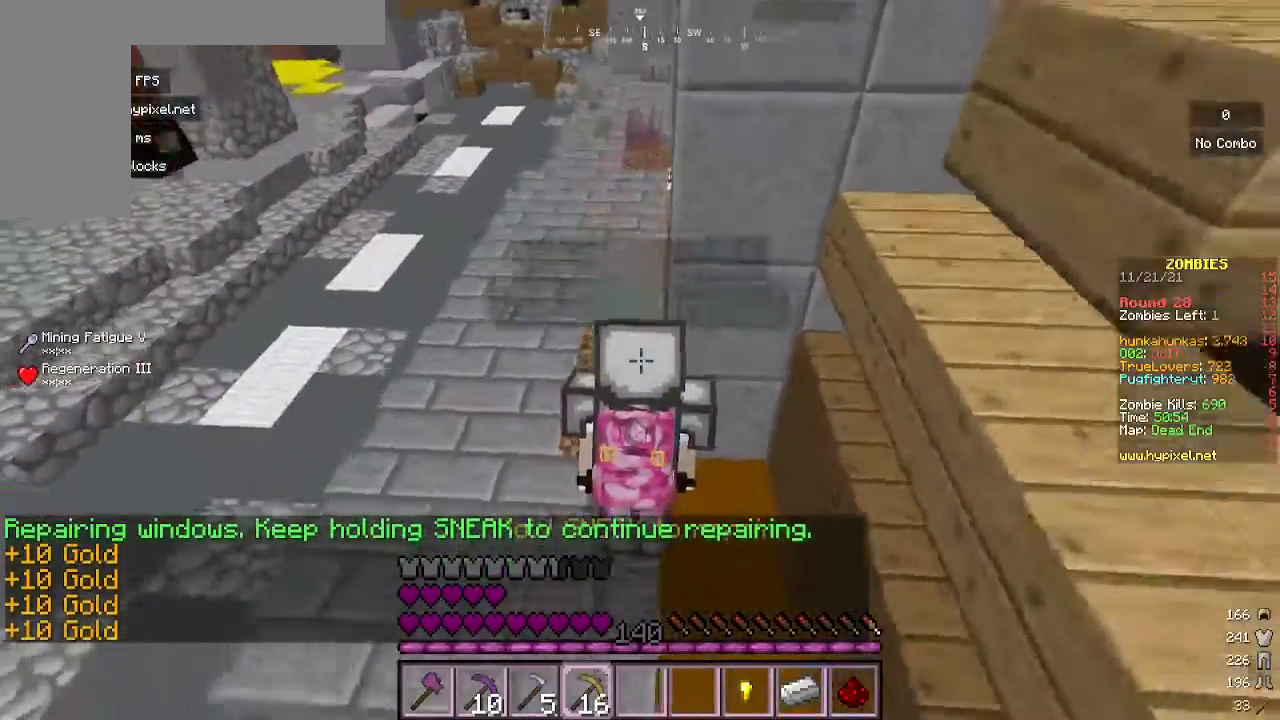
{"keys": [], "mouse": [], "events": []}
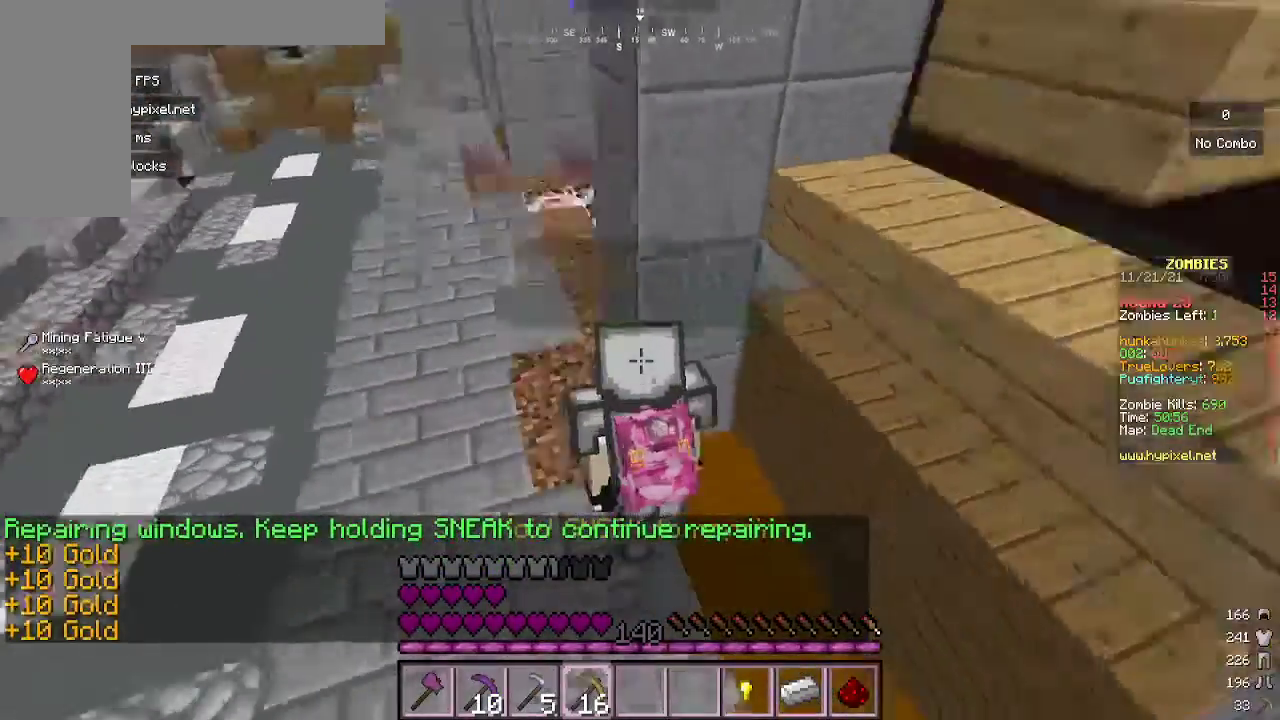
{"keys": [], "mouse": [], "events": []}
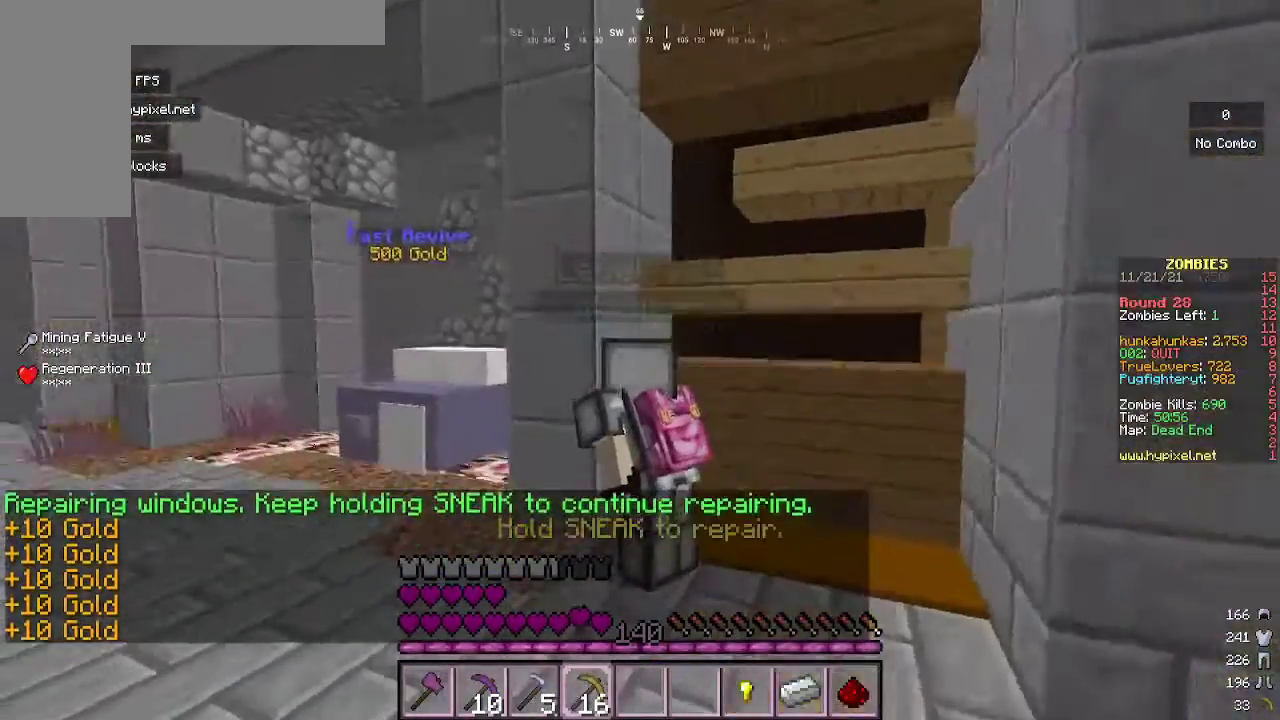
{"keys": [], "mouse": [], "events": []}
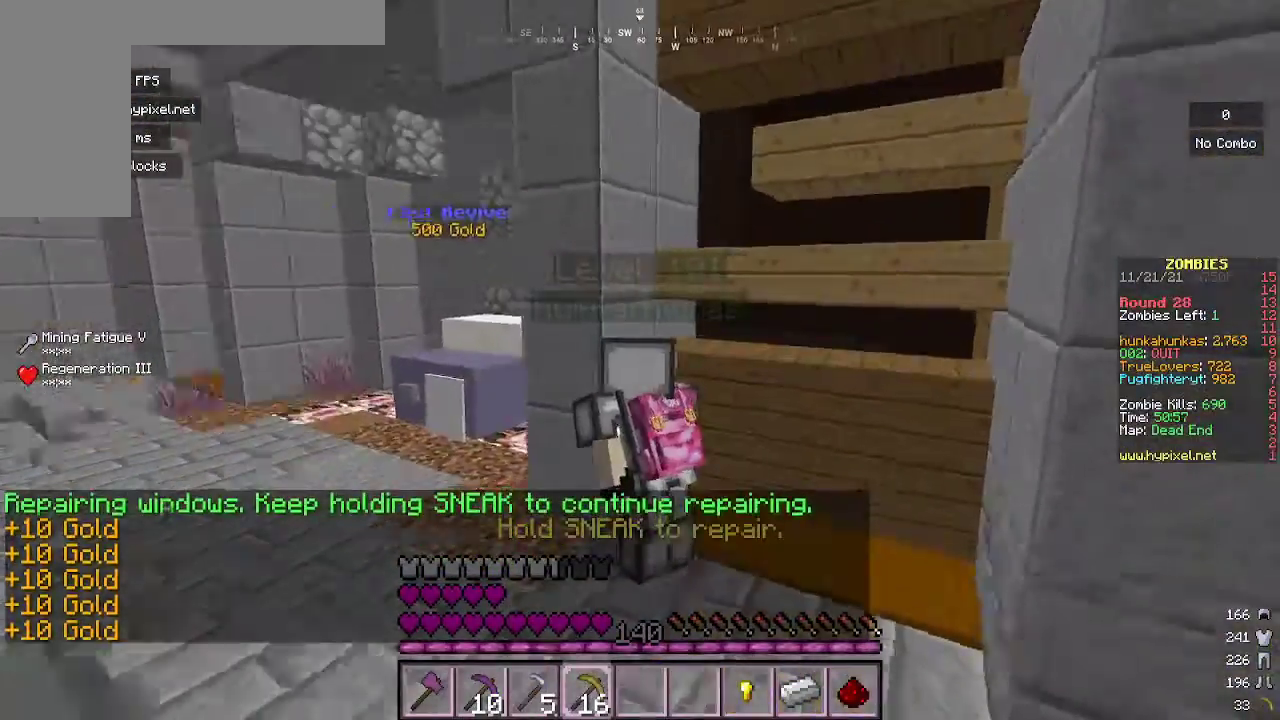
{"keys": ["w"], "mouse": [], "events": [[67, "a", "down"], [133, "w", "down"], [400, "a", "up"]]}
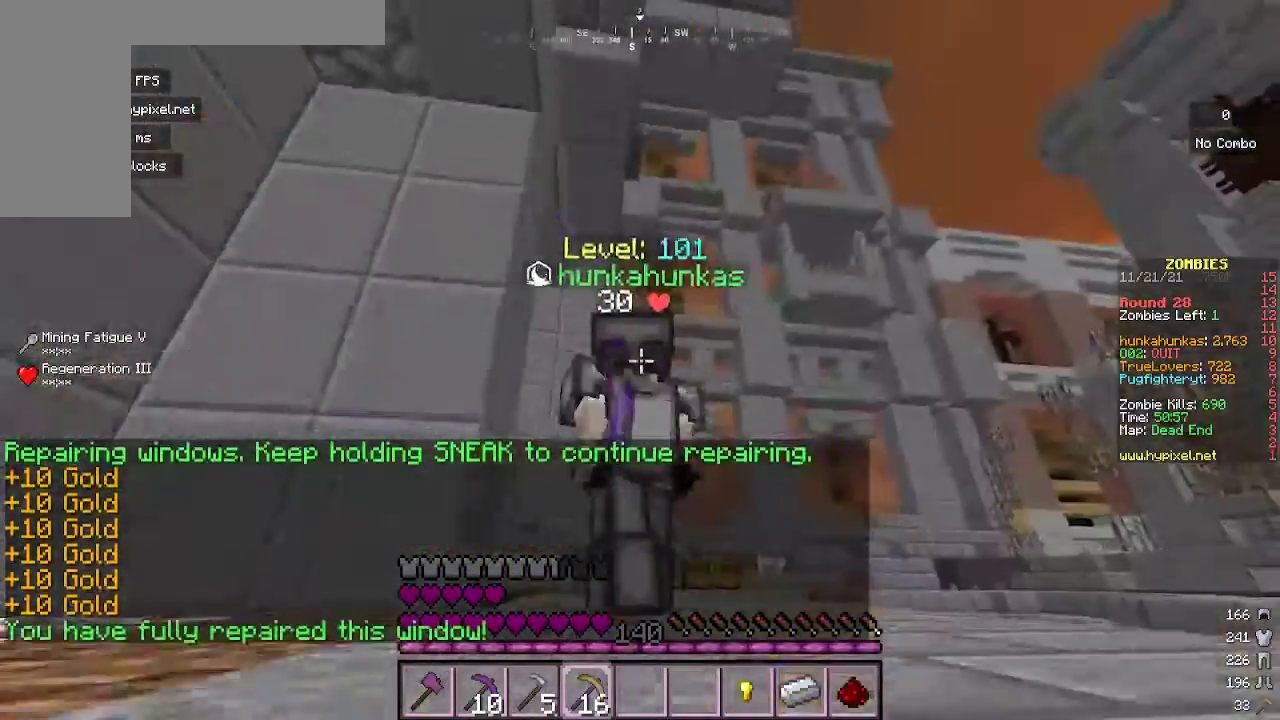
{"keys": ["a", "w"], "mouse": [], "events": [[167, "a", "down"]]}
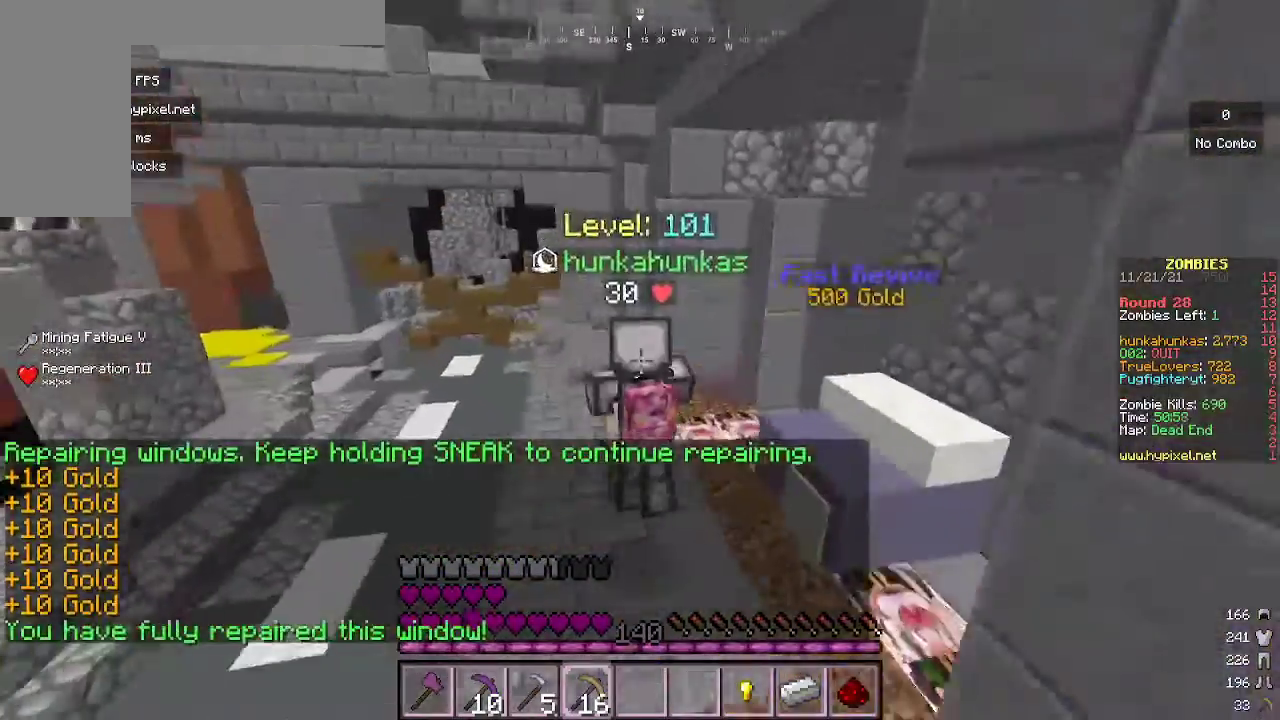
{"keys": ["a", "w"], "mouse": [], "events": [[100, "a", "up"], [200, "a", "down"]]}
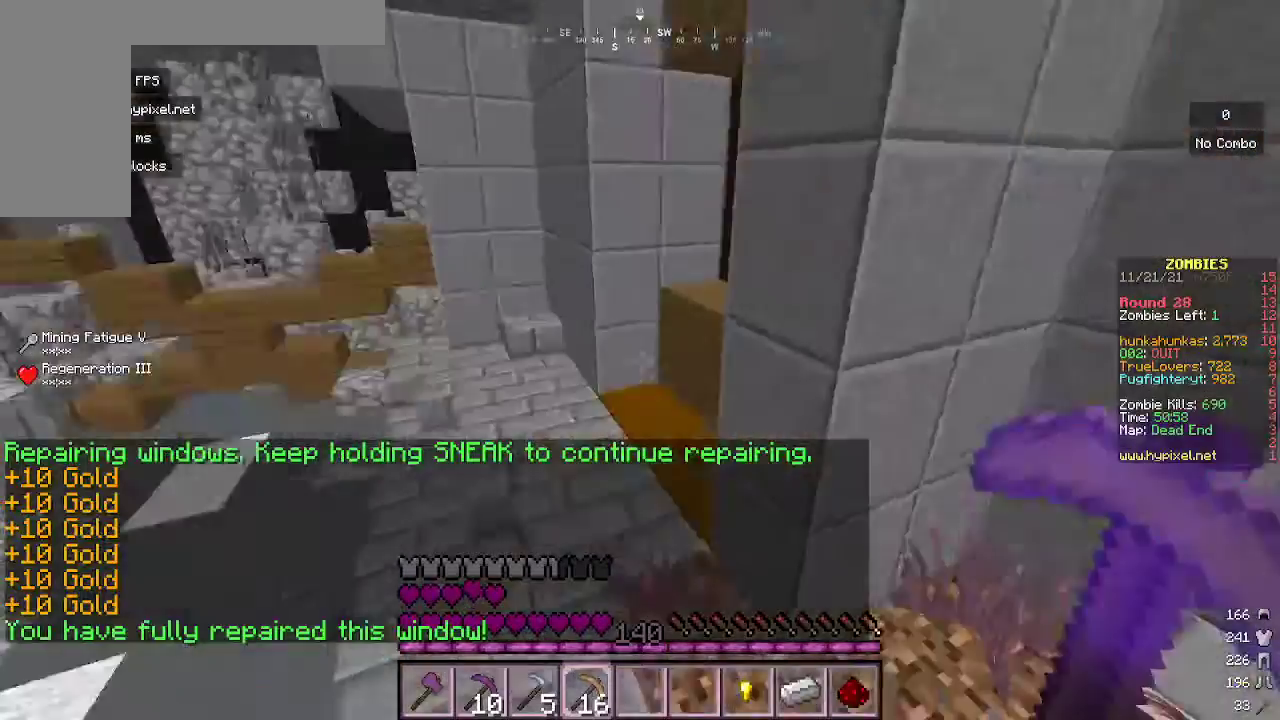
{"keys": ["w"], "mouse": [], "events": [[133, "a", "up"]]}